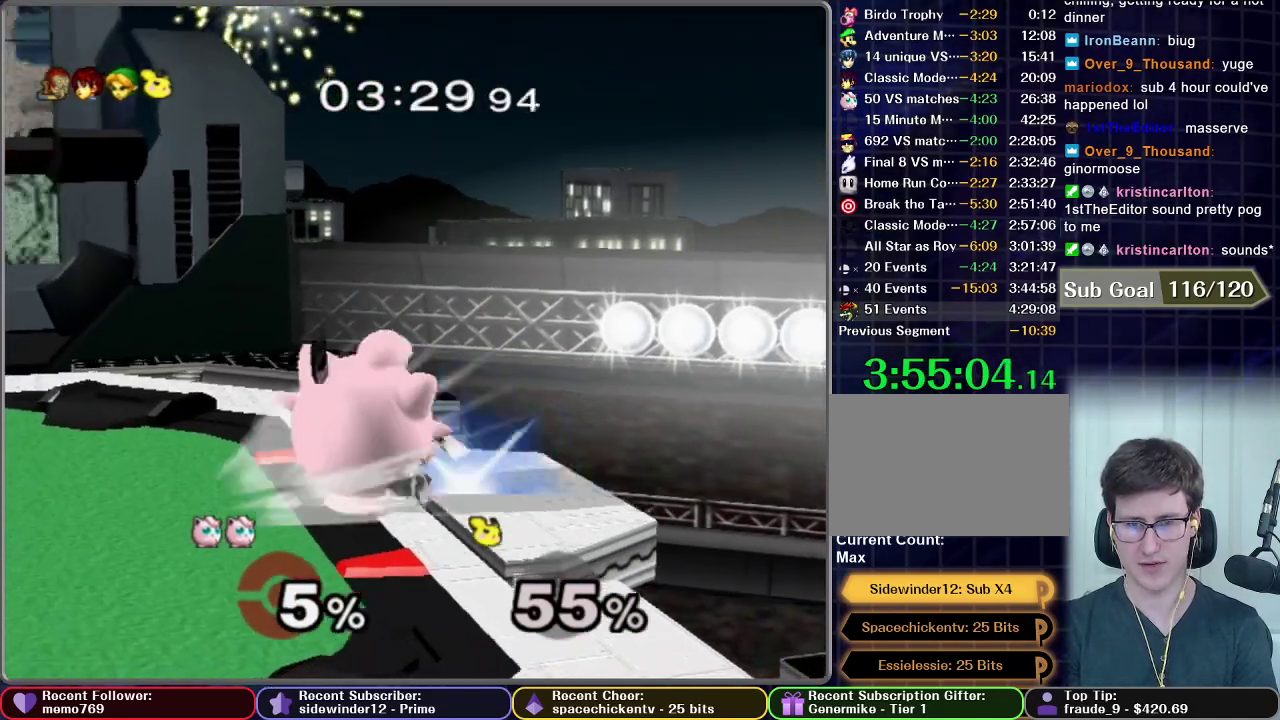
Gameplay with a controller (Nintendo layout); each line is a JSON object with the inputs held at the frame after it. "events" lists button and stick changes between this image and that frame as [ms after this image, input, new state], when the widget could be followed in between. This overlay highlights the sticks when they move; stick clicks (L3 R3) are not distinguishable. Not read: L3 R3.
{"buttons": [], "left_stick": "center", "right_stick": "center", "events": [[267, "left_stick", "down"], [417, "left_stick", "center"]]}
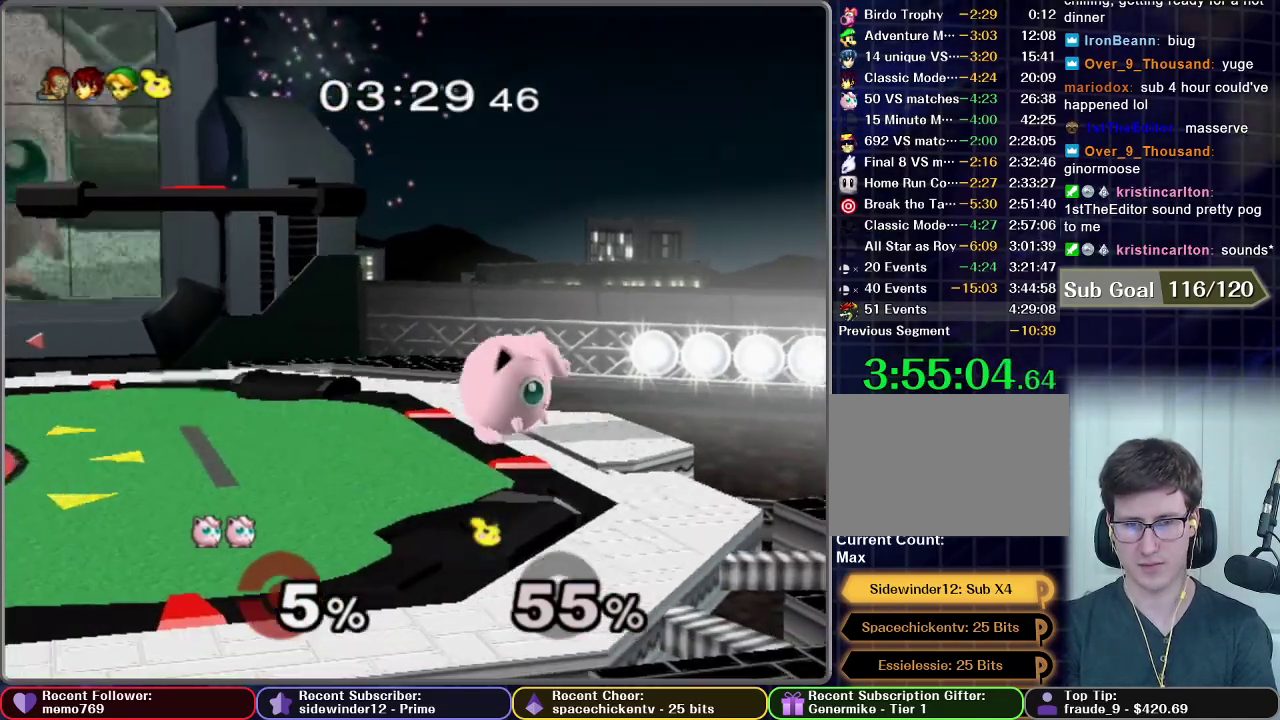
{"buttons": [], "left_stick": "center", "right_stick": "center", "events": [[33, "X", "down"], [100, "X", "up"]]}
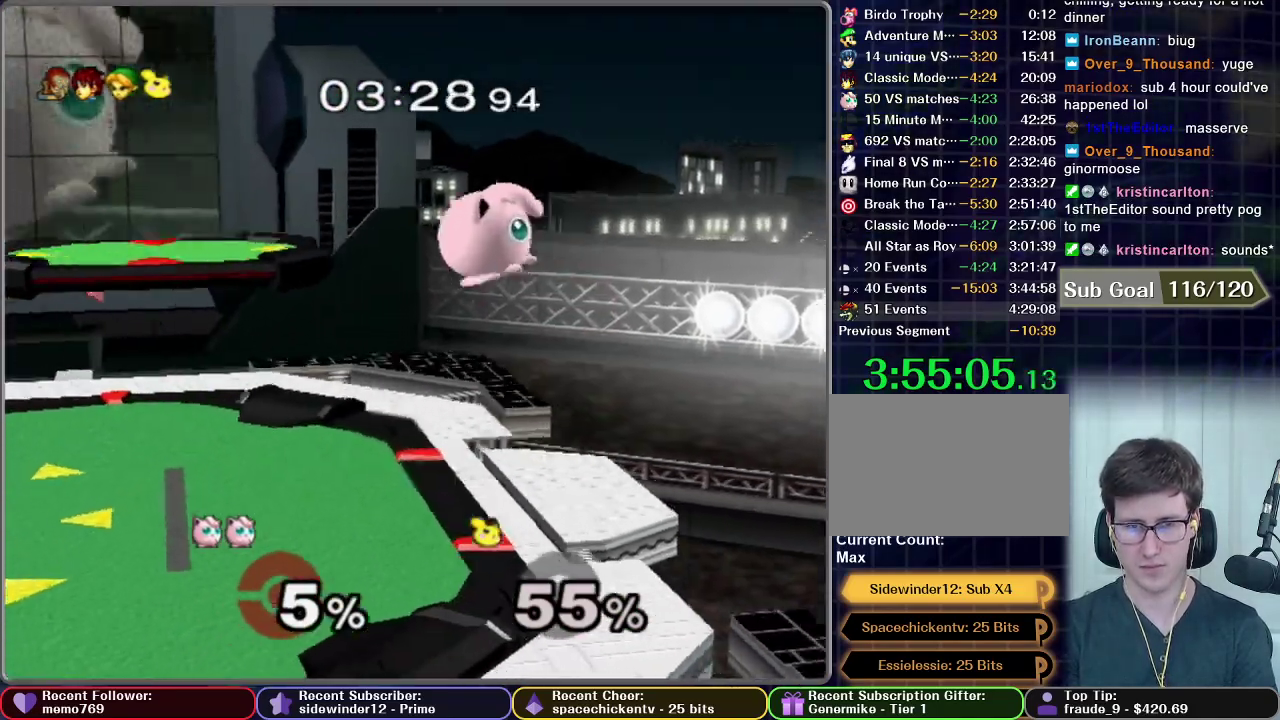
{"buttons": [], "left_stick": "center", "right_stick": "center", "events": [[50, "left_stick", "down-left"], [84, "A", "down"], [217, "R1", "down"], [300, "A", "up"], [300, "R1", "up"], [334, "left_stick", "center"]]}
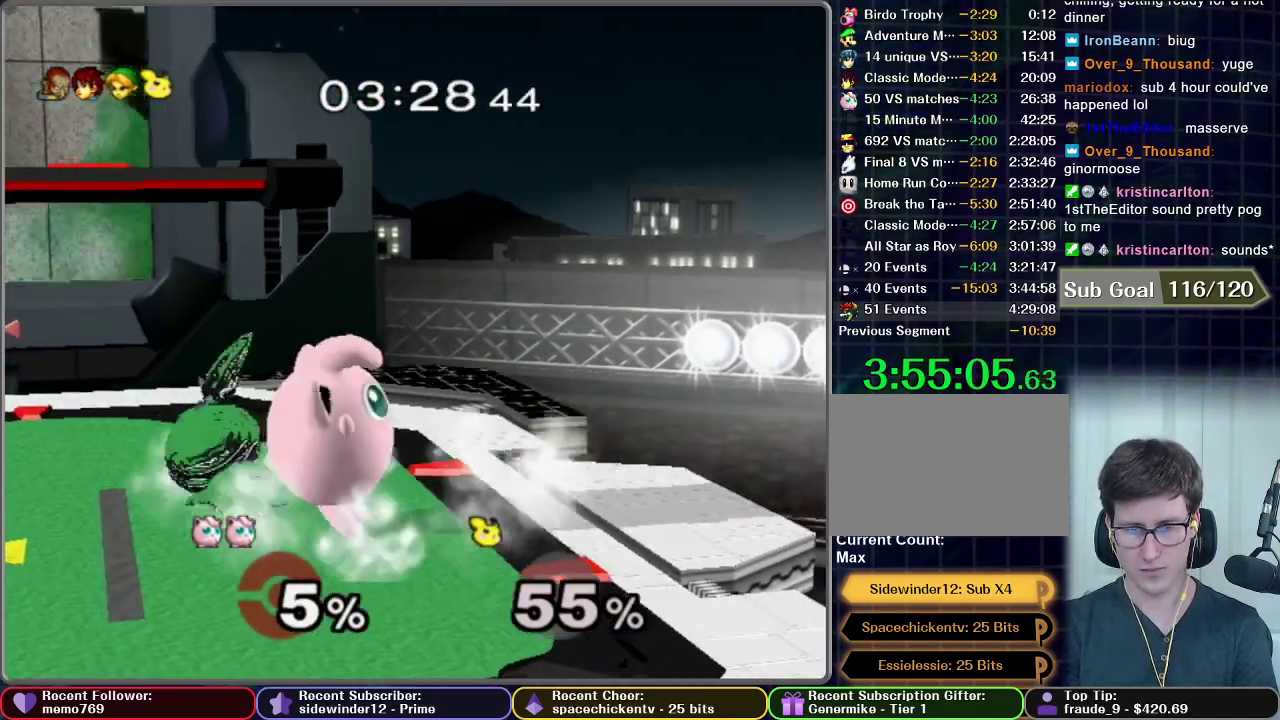
{"buttons": [], "left_stick": "center", "right_stick": "center", "events": [[300, "Z", "down"], [300, "left_stick", "left"], [383, "left_stick", "center"], [417, "Z", "up"]]}
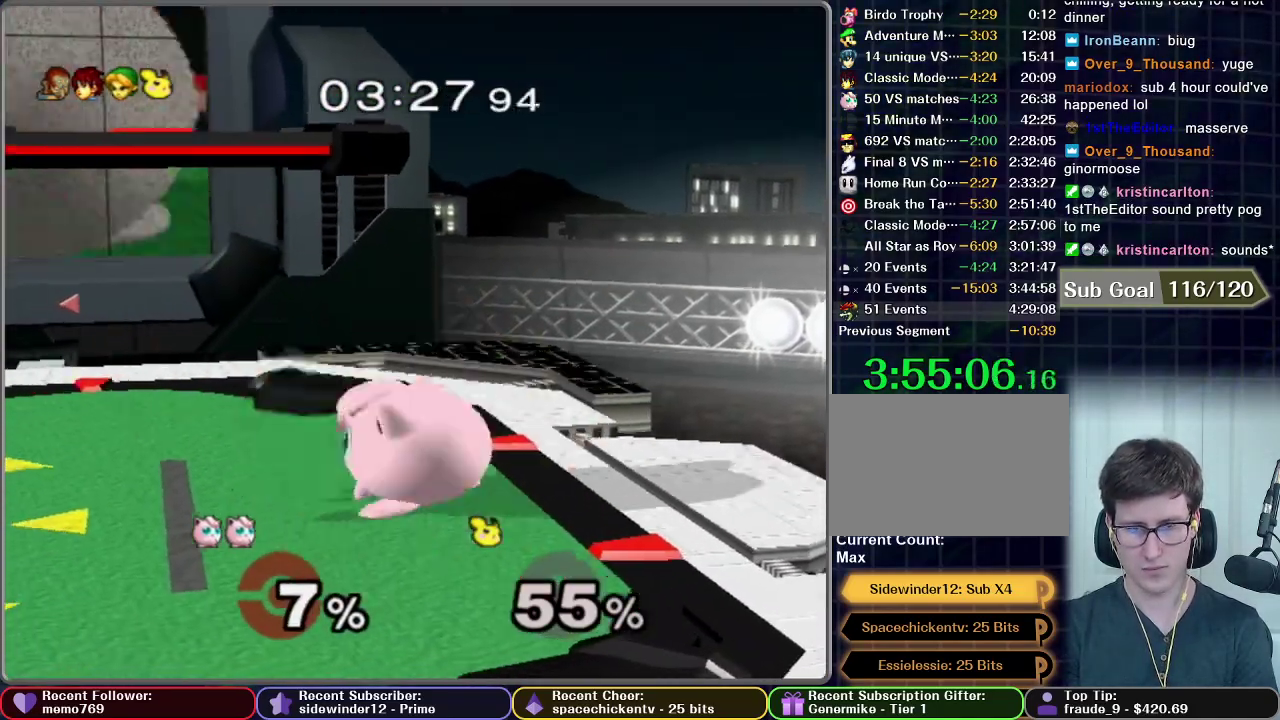
{"buttons": [], "left_stick": "center", "right_stick": "center", "events": [[250, "Z", "down"], [350, "Z", "up"]]}
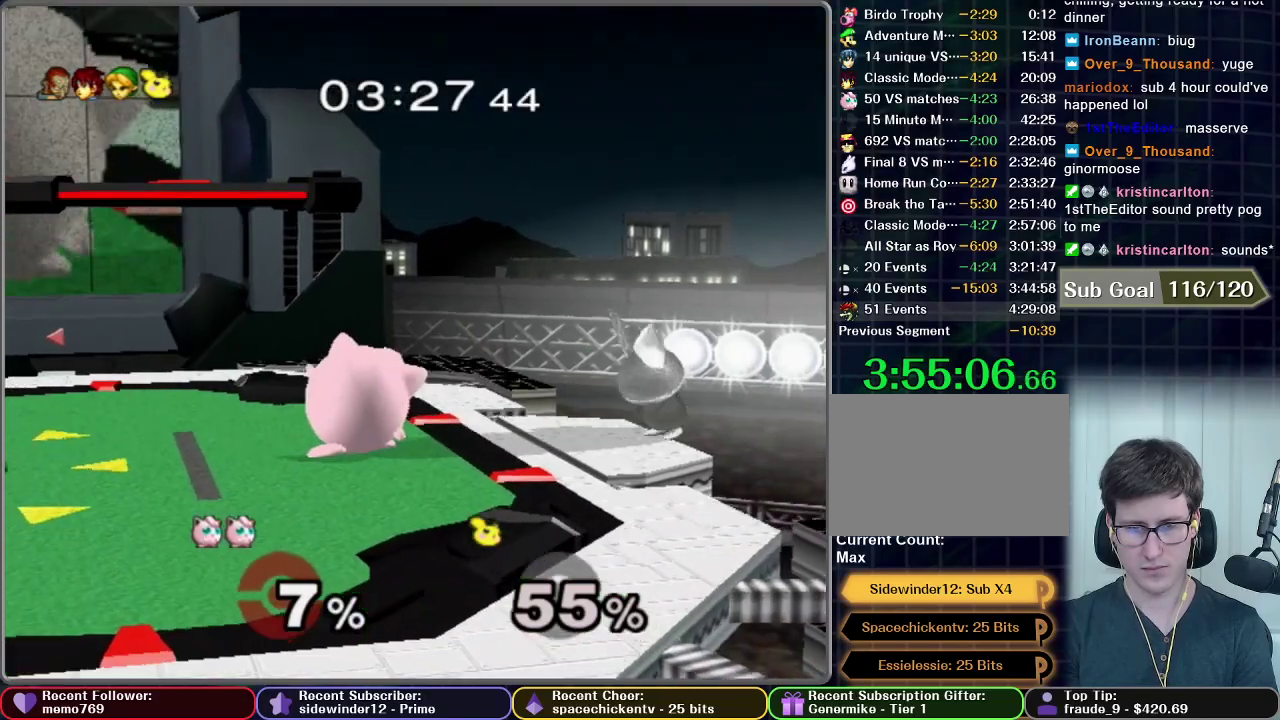
{"buttons": [], "left_stick": "right", "right_stick": "center", "events": [[350, "left_stick", "right"], [383, "A", "down"], [433, "A", "up"]]}
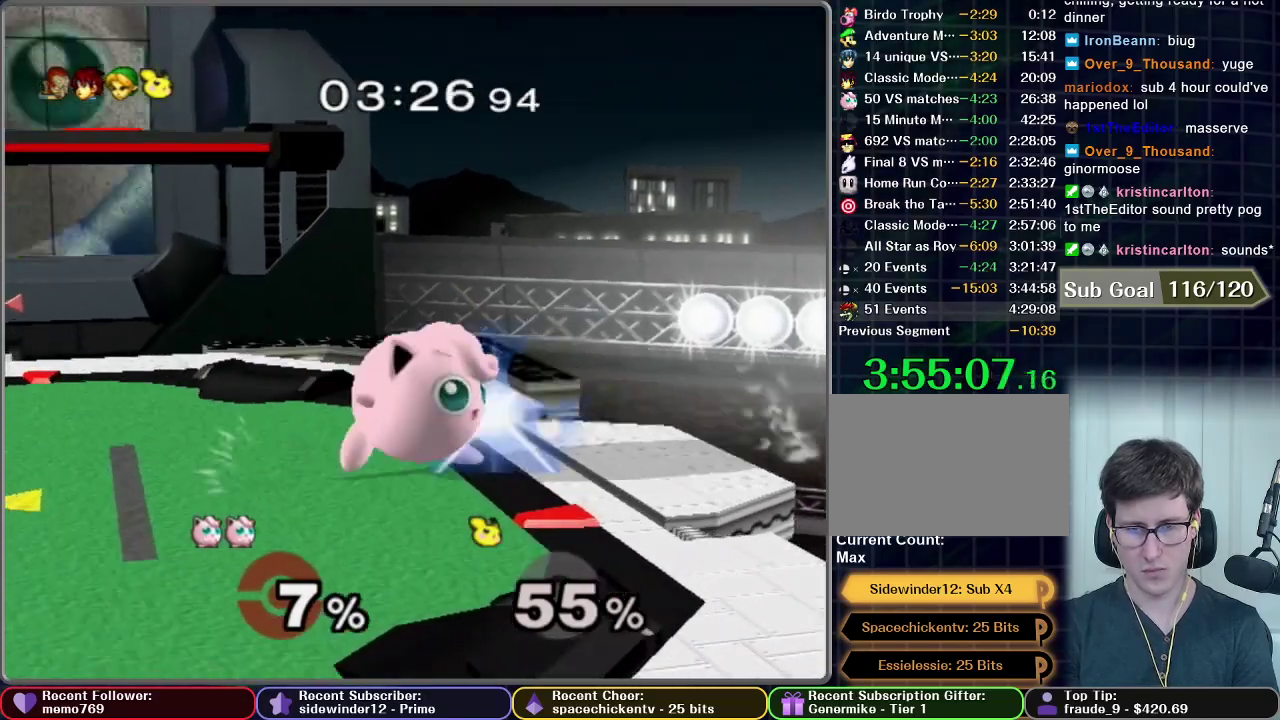
{"buttons": [], "left_stick": "center", "right_stick": "center", "events": [[67, "left_stick", "center"]]}
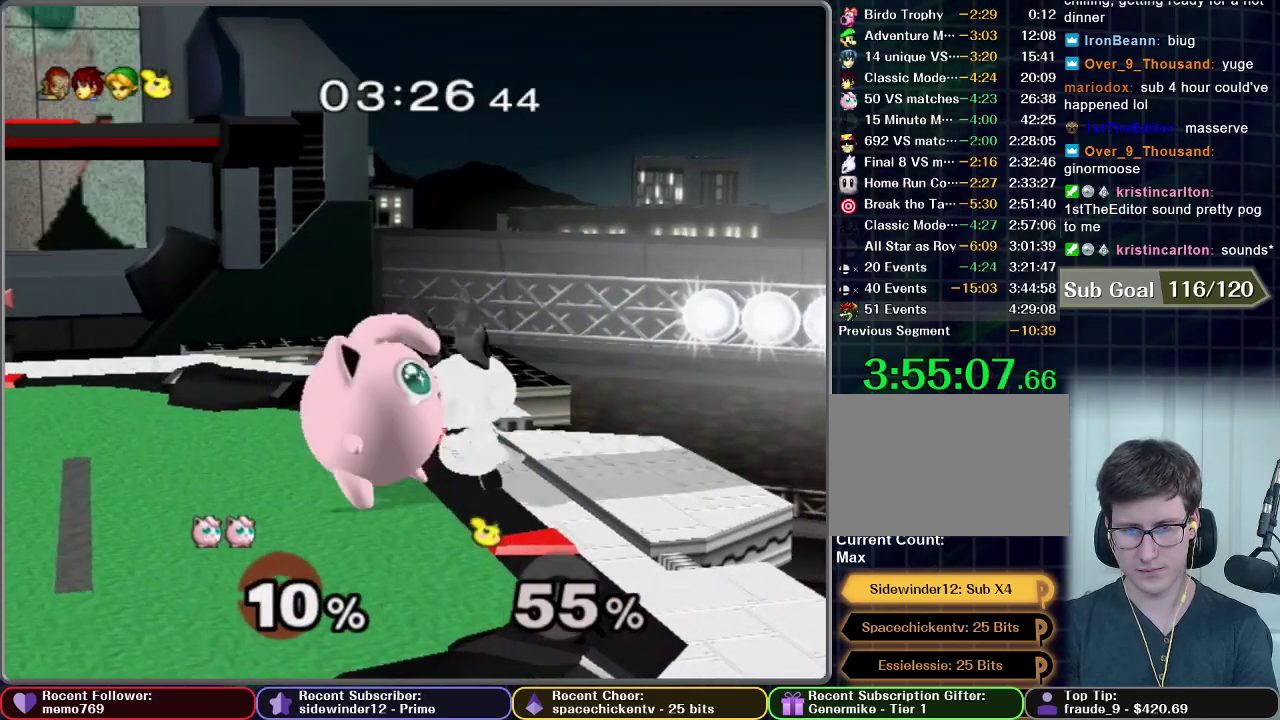
{"buttons": ["A"], "left_stick": "left", "right_stick": "center", "events": [[100, "left_stick", "left"], [250, "A", "down"], [267, "left_stick", "down-left"], [350, "A", "up"], [350, "left_stick", "left"], [433, "A", "down"]]}
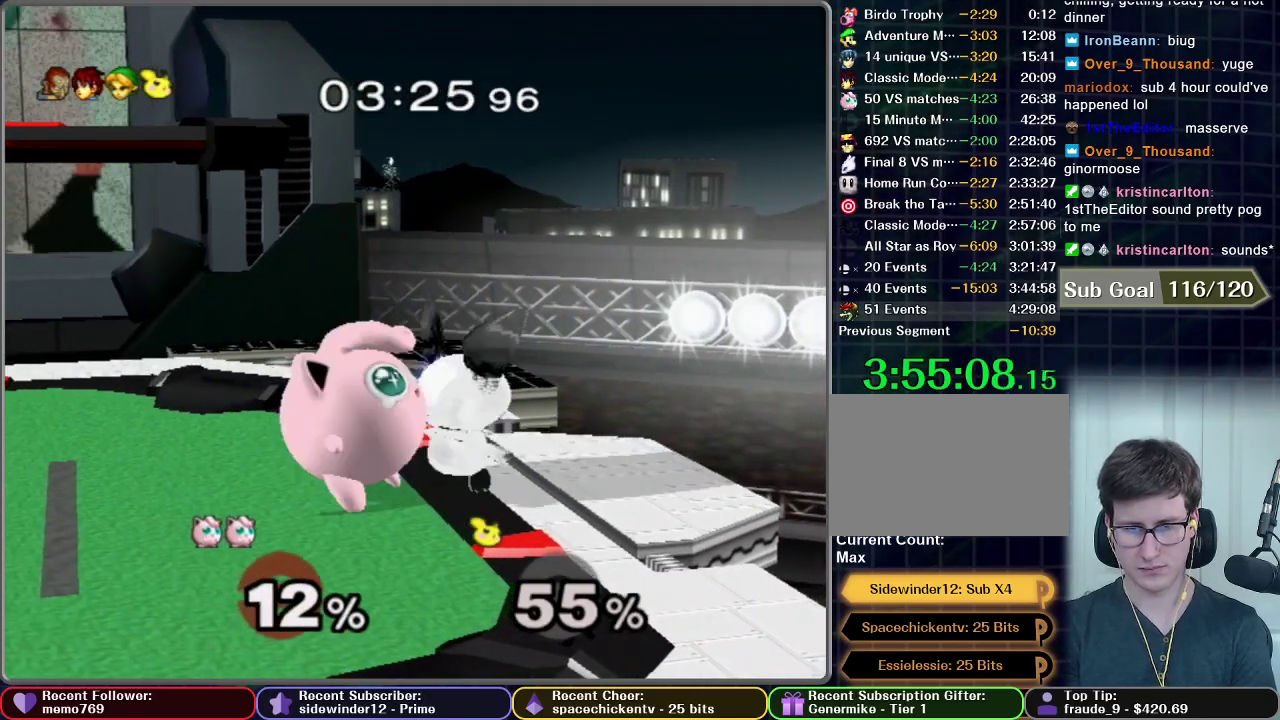
{"buttons": [], "left_stick": "left", "right_stick": "center", "events": [[17, "A", "up"], [17, "L1", "down"], [100, "A", "down"], [134, "L1", "up"], [167, "A", "up"], [284, "A", "down"], [350, "A", "up"]]}
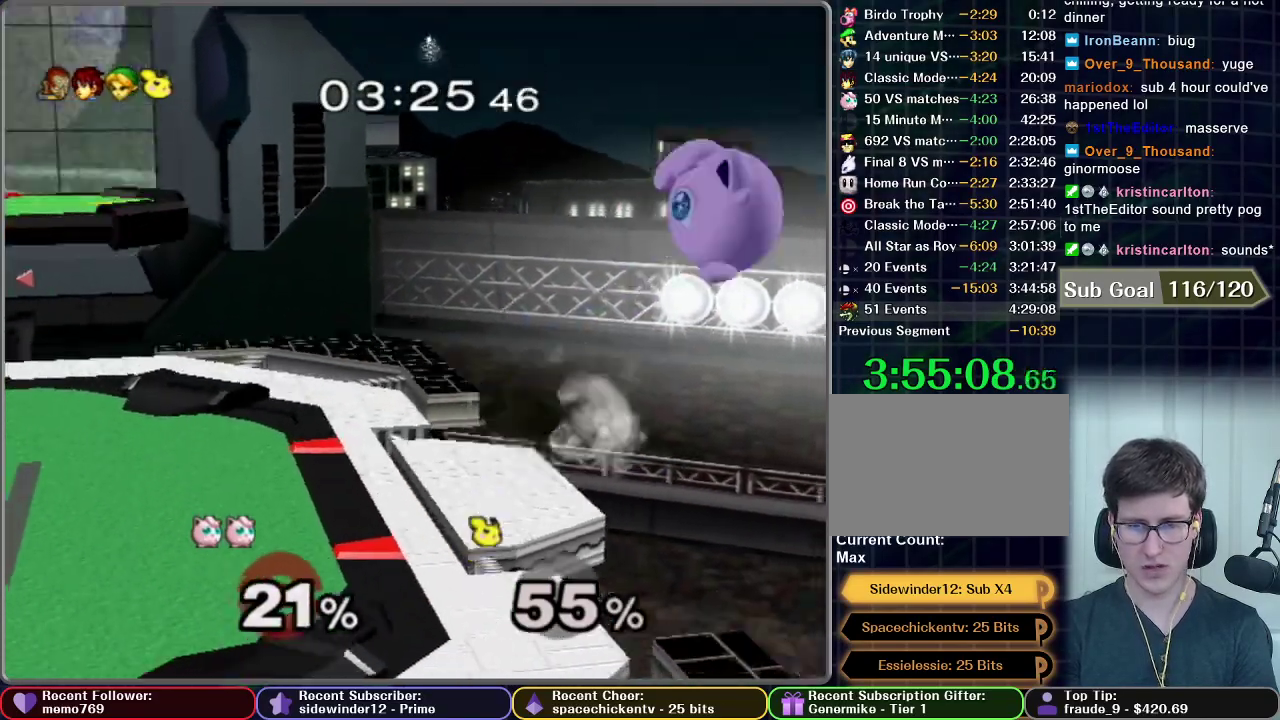
{"buttons": [], "left_stick": "left", "right_stick": "center", "events": []}
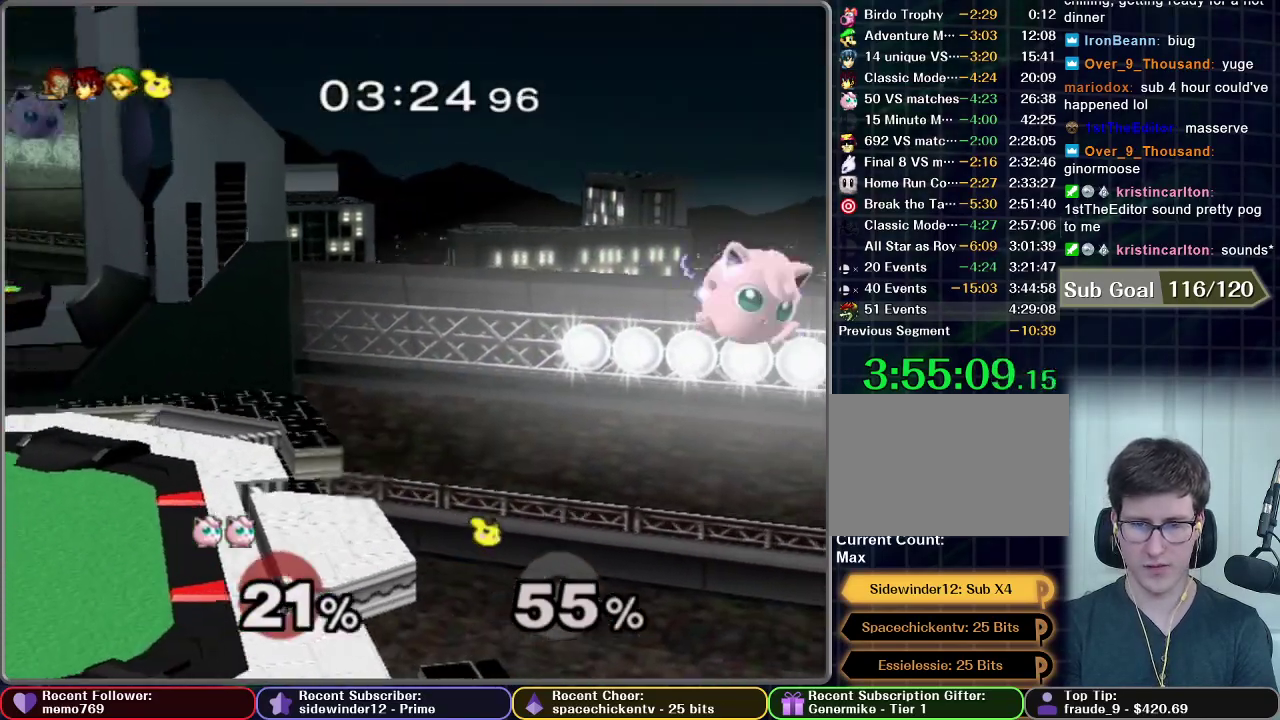
{"buttons": ["B"], "left_stick": "left", "right_stick": "center", "events": [[134, "B", "down"], [217, "B", "up"], [300, "B", "down"]]}
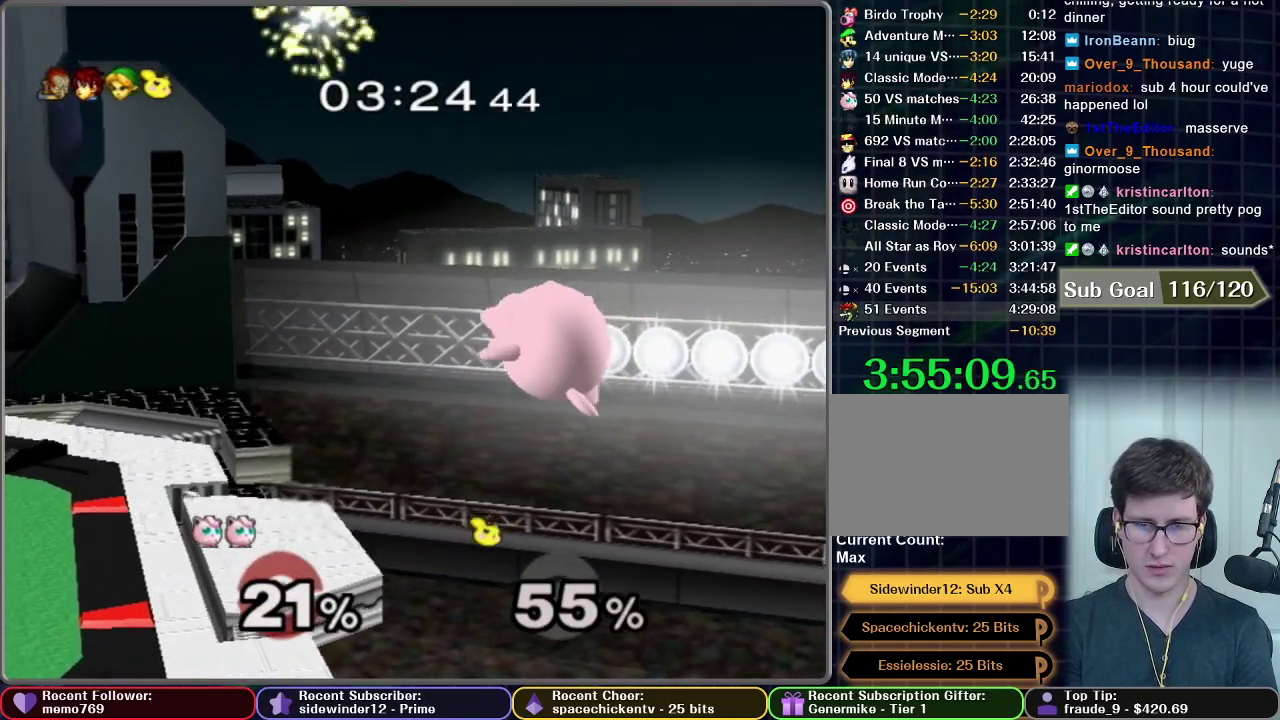
{"buttons": [], "left_stick": "left", "right_stick": "center", "events": [[33, "B", "up"], [333, "X", "down"], [483, "X", "up"]]}
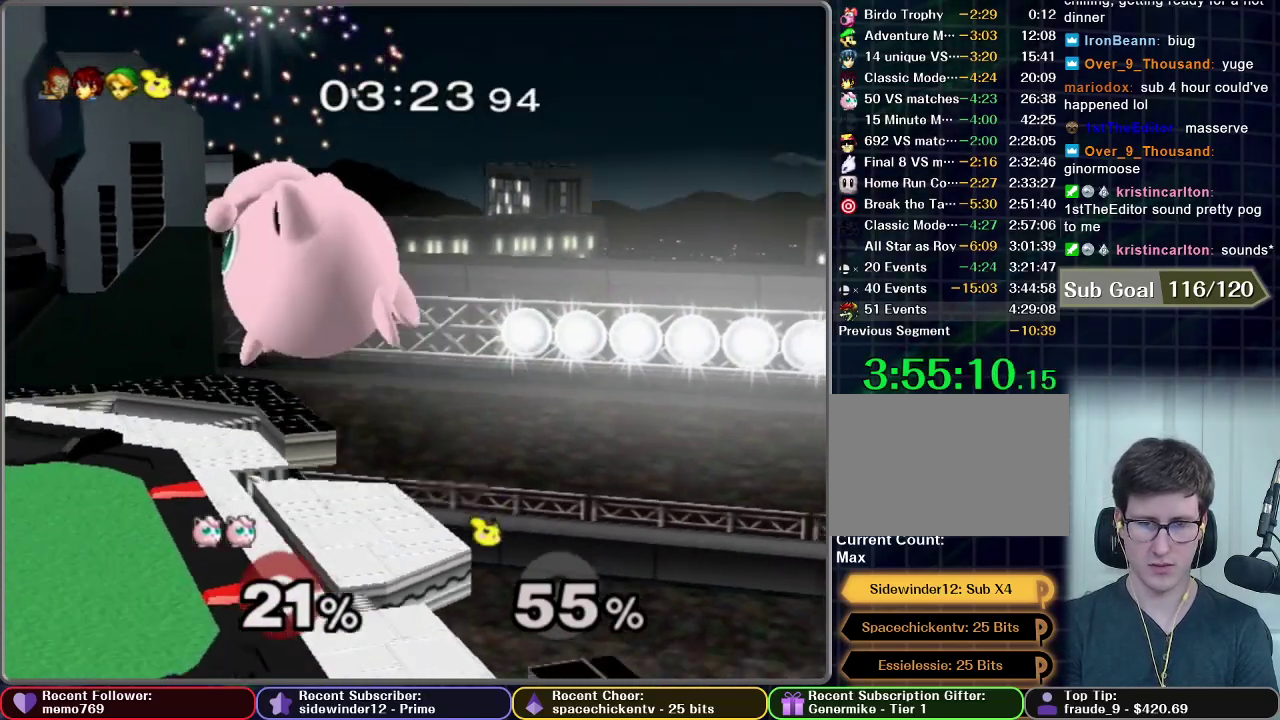
{"buttons": ["A"], "left_stick": "down", "right_stick": "center", "events": [[150, "left_stick", "center"], [250, "left_stick", "right"], [300, "A", "down"], [350, "left_stick", "down"]]}
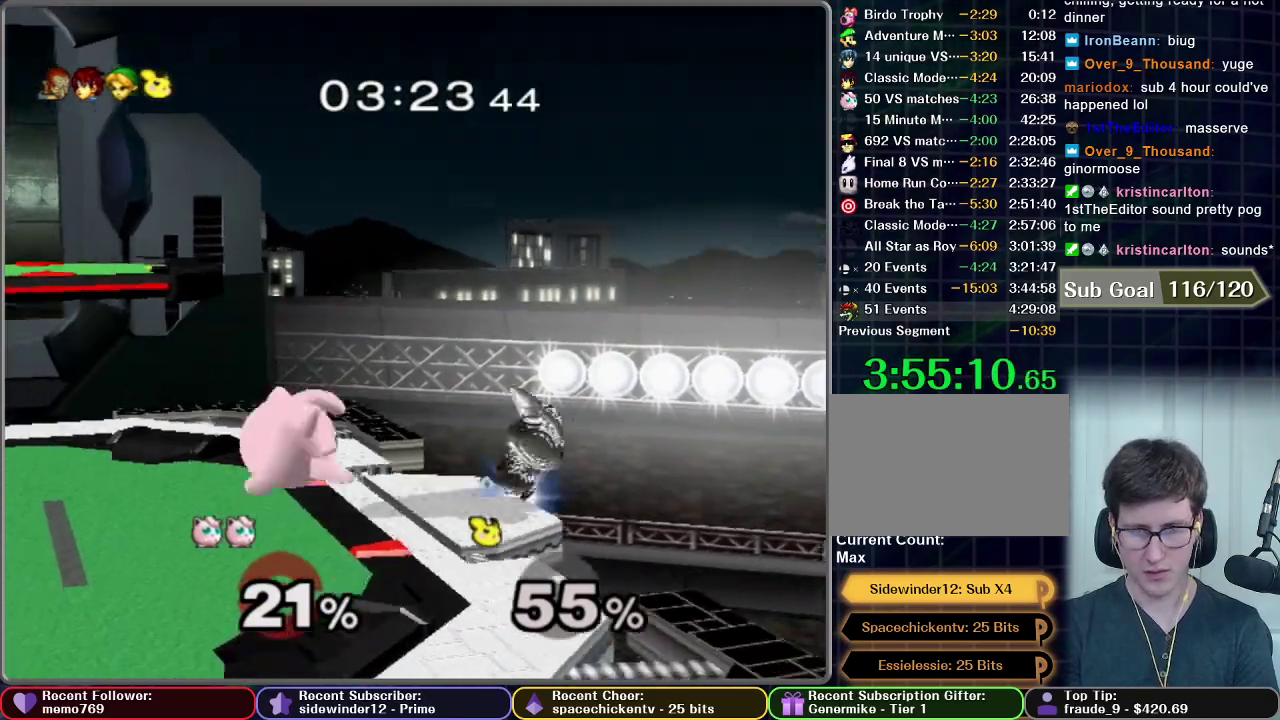
{"buttons": [], "left_stick": "left", "right_stick": "center", "events": [[33, "A", "up"], [33, "left_stick", "down-left"], [166, "left_stick", "center"], [267, "left_stick", "left"]]}
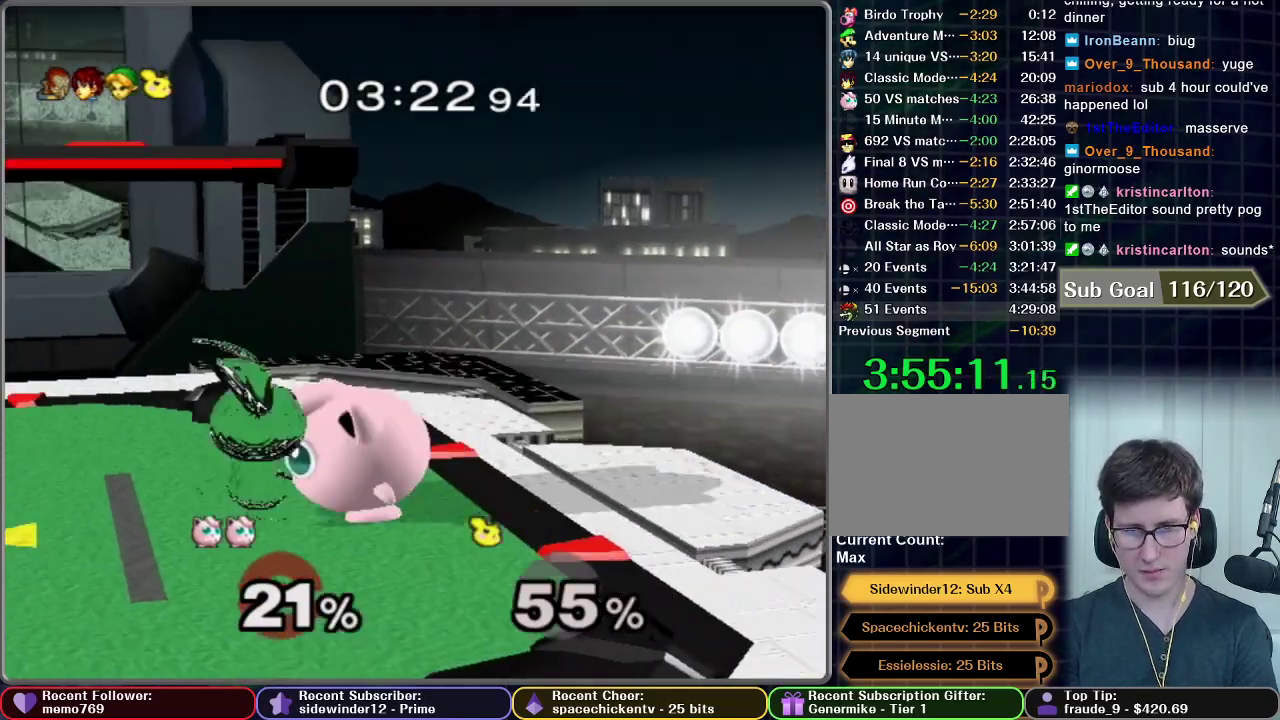
{"buttons": [], "left_stick": "center", "right_stick": "center", "events": [[17, "A", "down"], [50, "left_stick", "right"], [67, "A", "up"], [167, "left_stick", "center"]]}
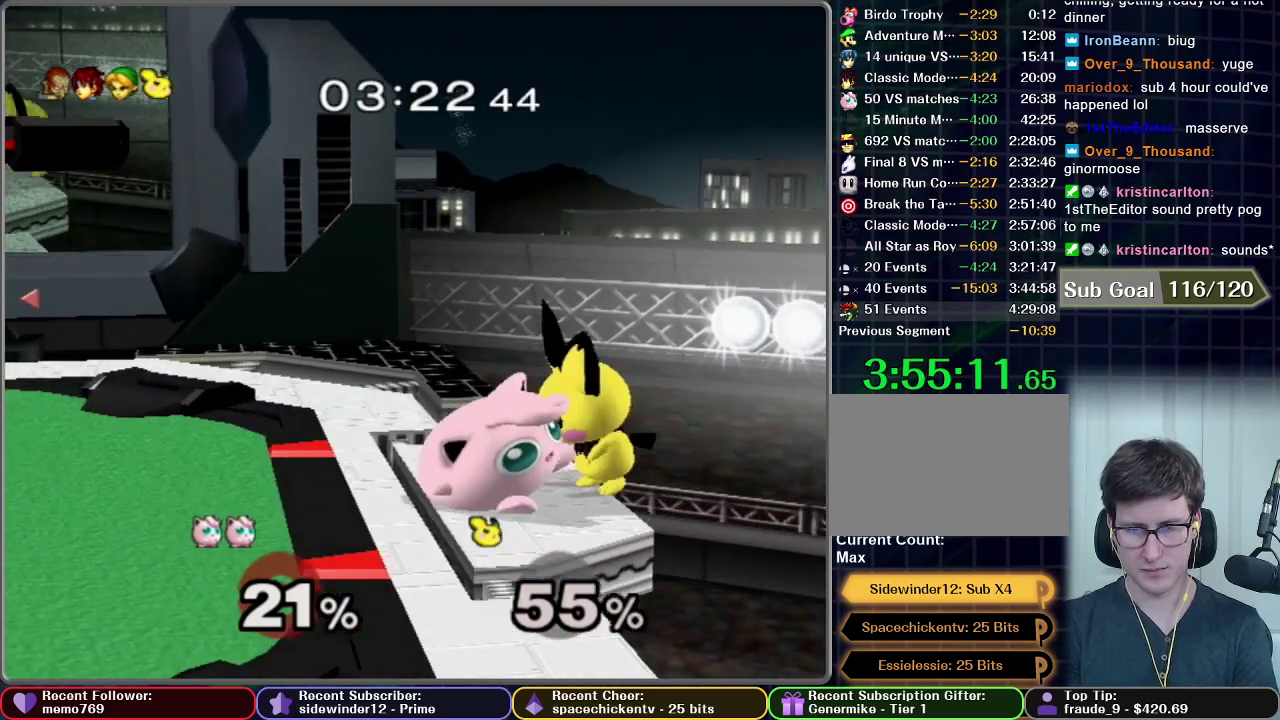
{"buttons": [], "left_stick": "center", "right_stick": "center", "events": [[216, "Z", "down"], [300, "Z", "up"]]}
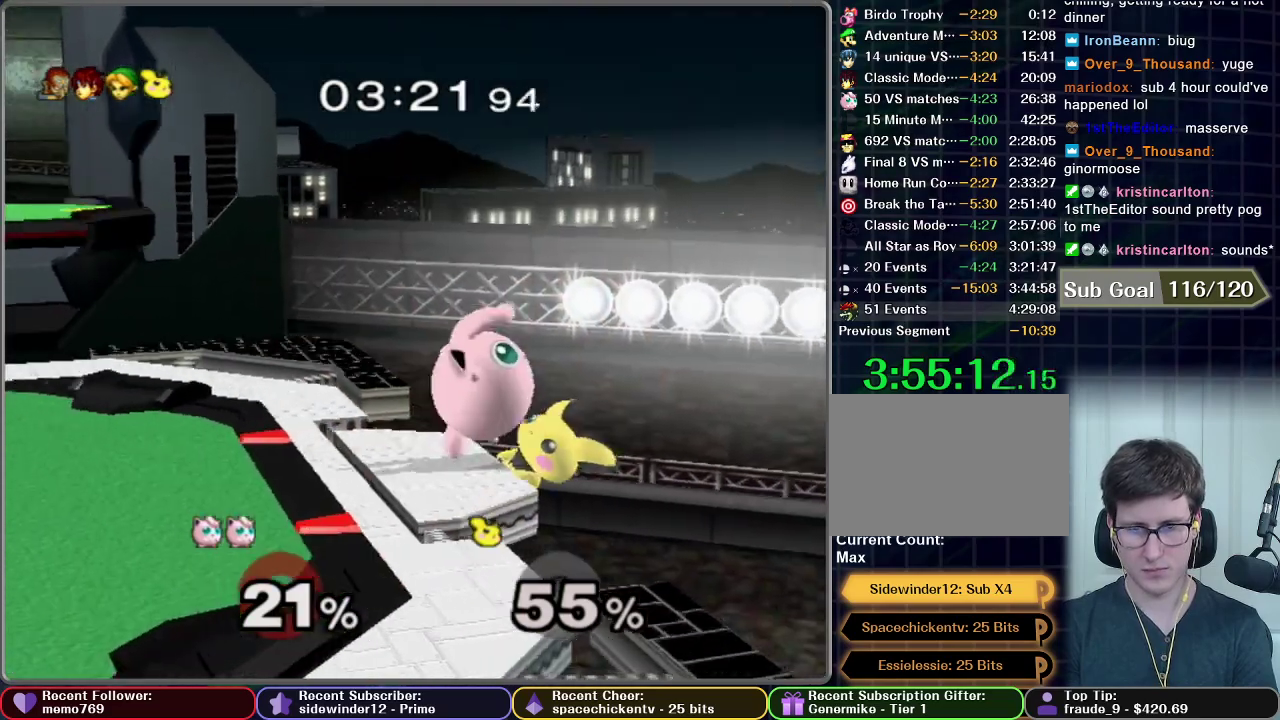
{"buttons": [], "left_stick": "center", "right_stick": "center", "events": [[150, "X", "down"], [150, "left_stick", "left"], [334, "X", "up"], [467, "left_stick", "center"]]}
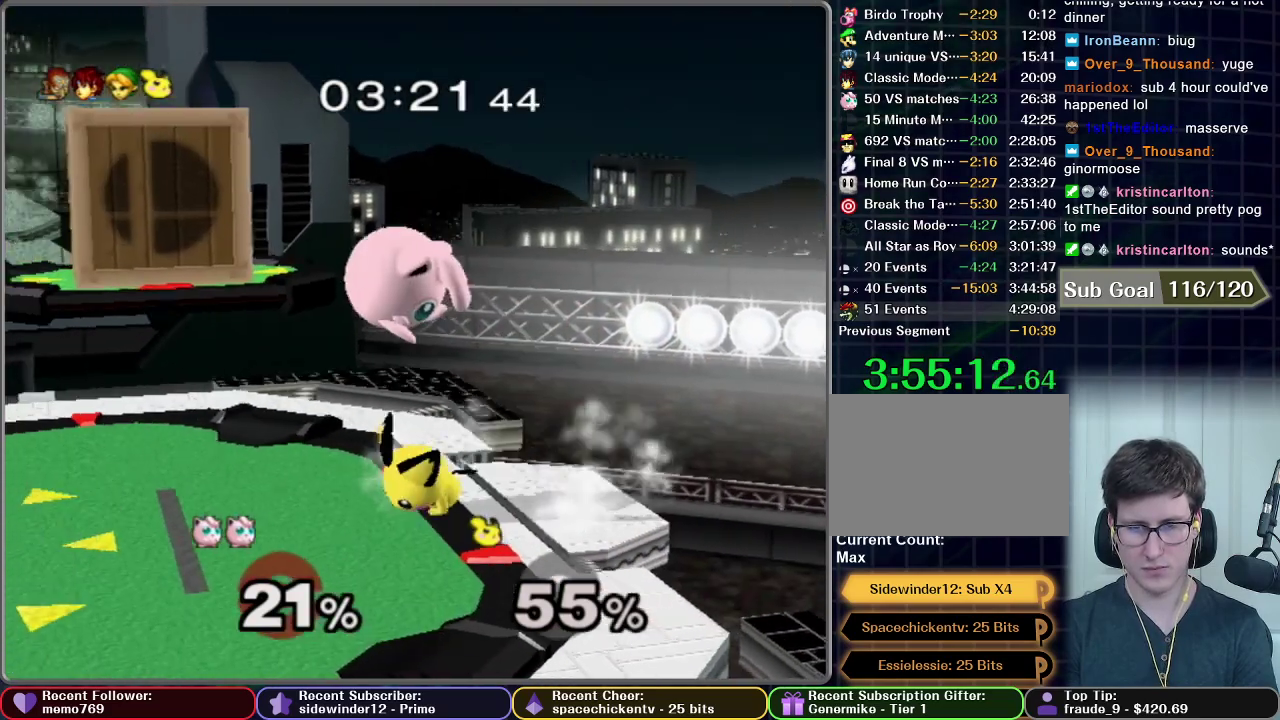
{"buttons": [], "left_stick": "down-right", "right_stick": "center", "events": [[200, "left_stick", "right"], [216, "A", "down"], [250, "left_stick", "down-right"], [300, "left_stick", "down"], [400, "A", "up"], [400, "R1", "down"], [467, "R1", "up"], [467, "left_stick", "down-right"]]}
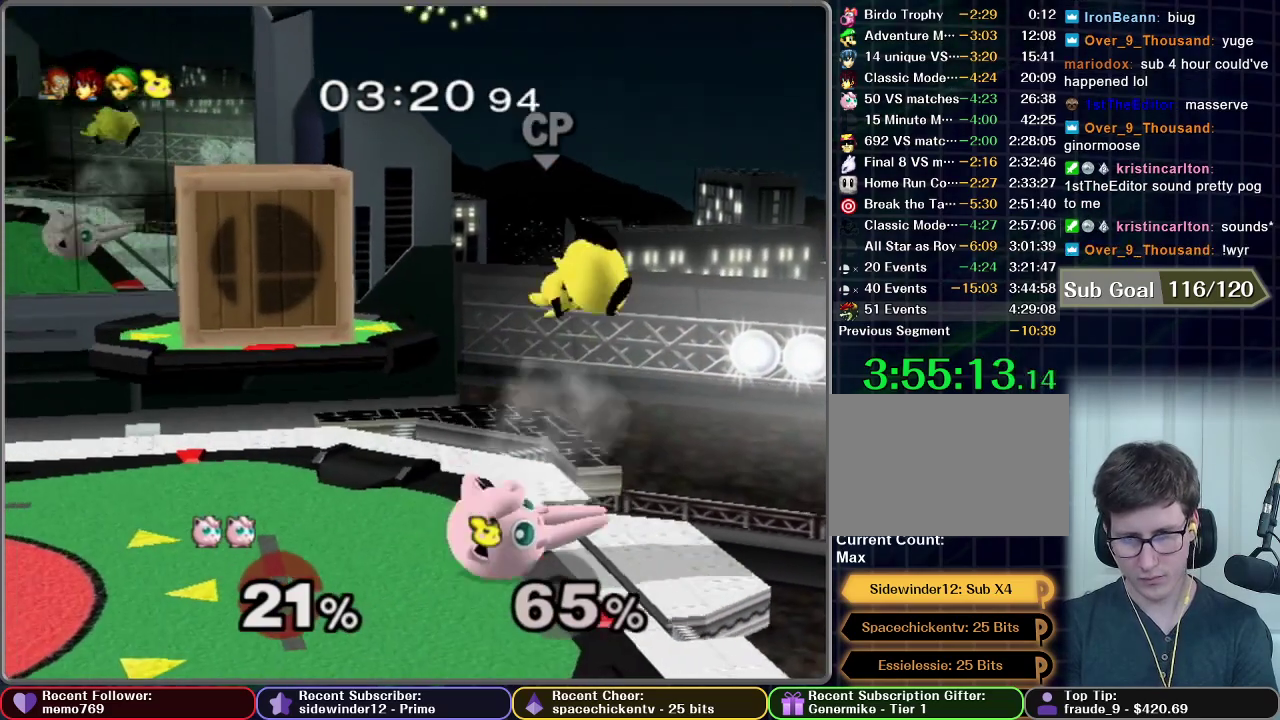
{"buttons": [], "left_stick": "right", "right_stick": "center", "events": [[217, "left_stick", "right"]]}
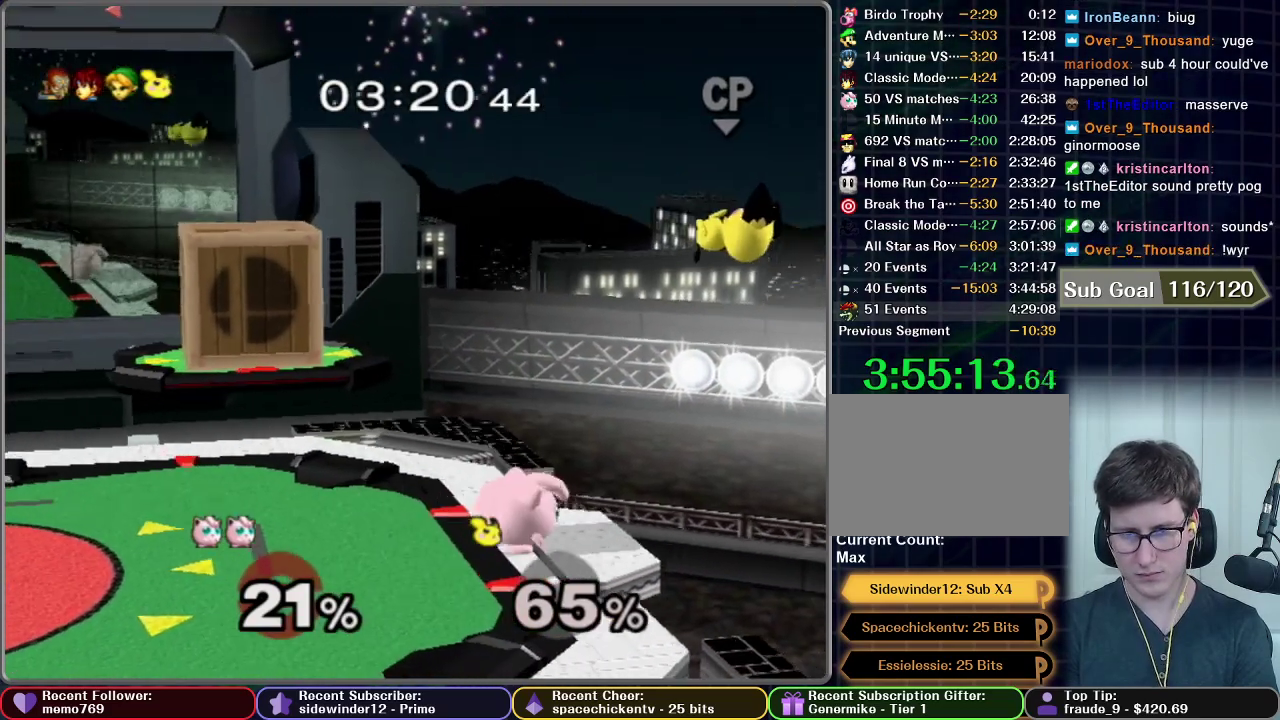
{"buttons": [], "left_stick": "center", "right_stick": "center", "events": [[83, "left_stick", "center"], [216, "A", "down"], [216, "left_stick", "right"], [383, "A", "up"], [383, "left_stick", "center"]]}
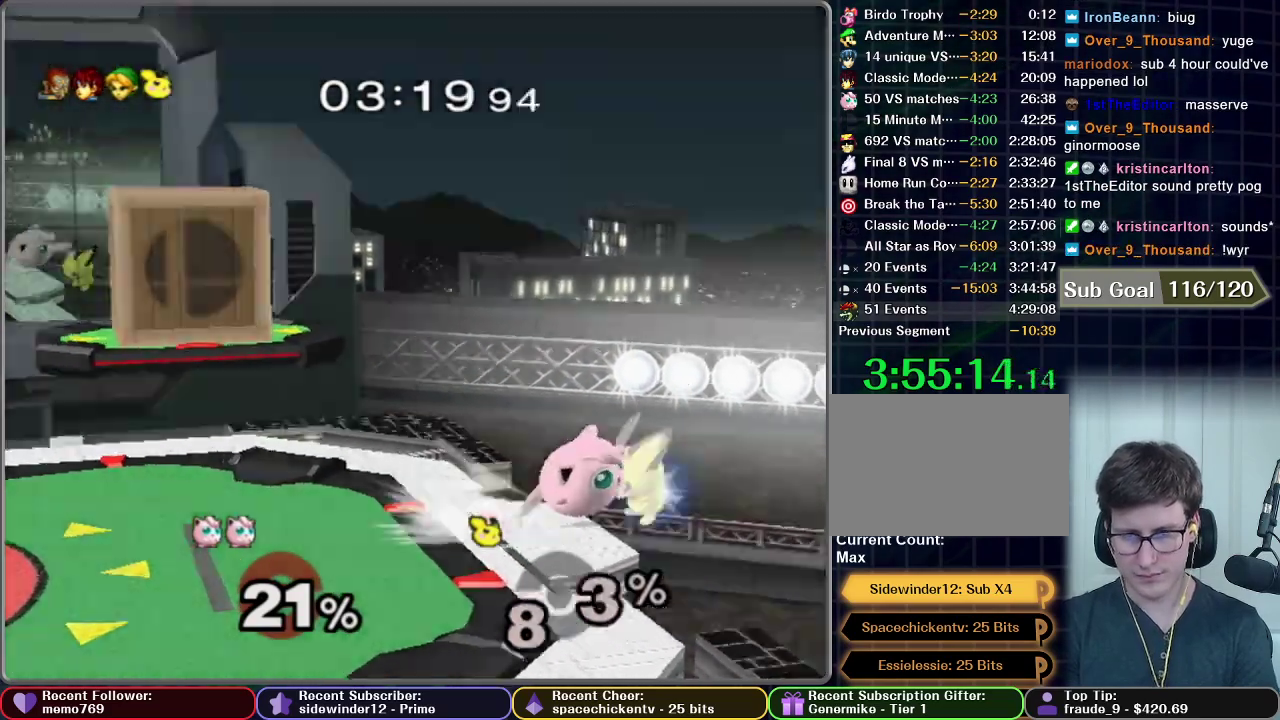
{"buttons": [], "left_stick": "center", "right_stick": "center", "events": []}
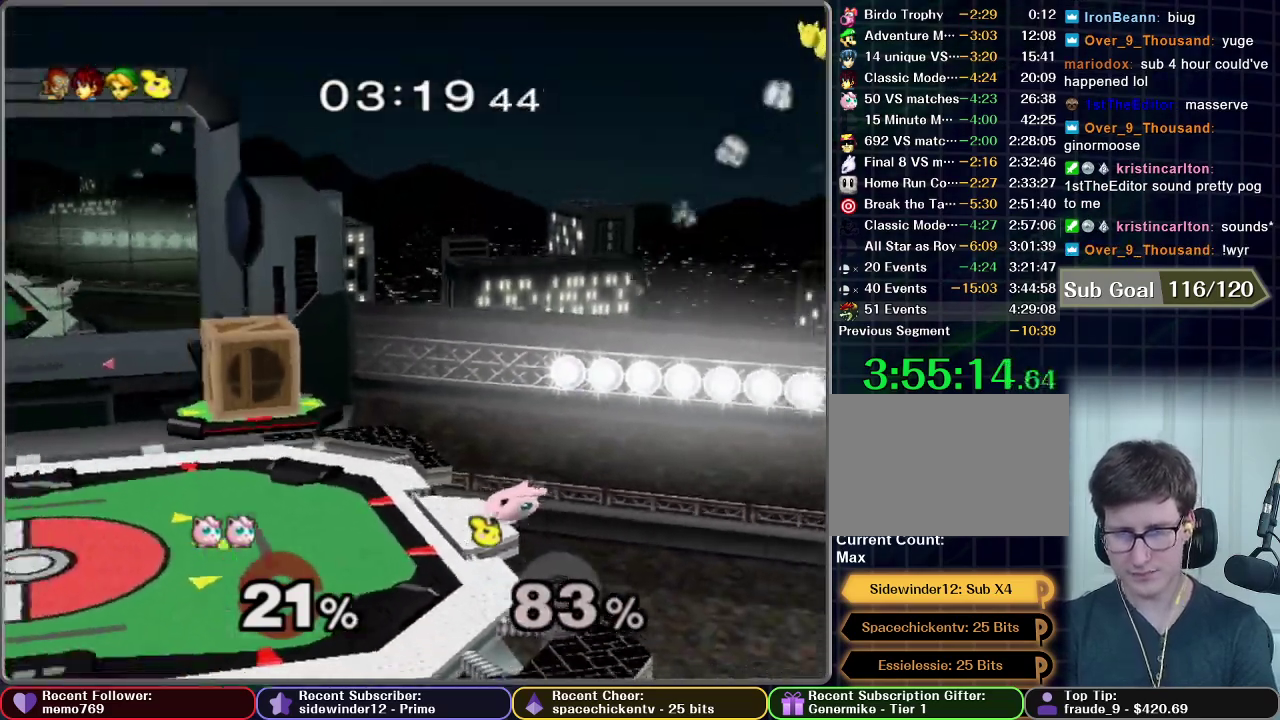
{"buttons": [], "left_stick": "left", "right_stick": "center", "events": [[200, "left_stick", "left"]]}
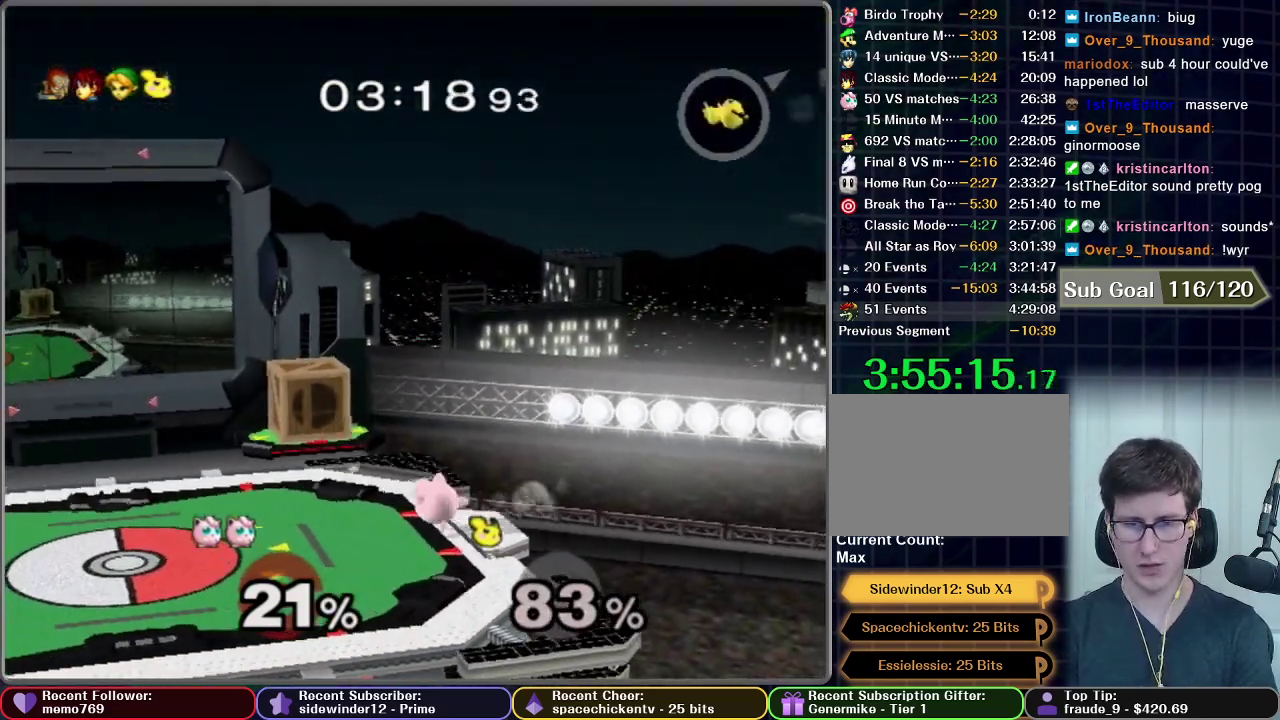
{"buttons": [], "left_stick": "center", "right_stick": "center", "events": [[67, "X", "down"], [67, "left_stick", "down-left"], [134, "R1", "down"], [134, "X", "up"], [200, "R1", "up"], [234, "left_stick", "center"]]}
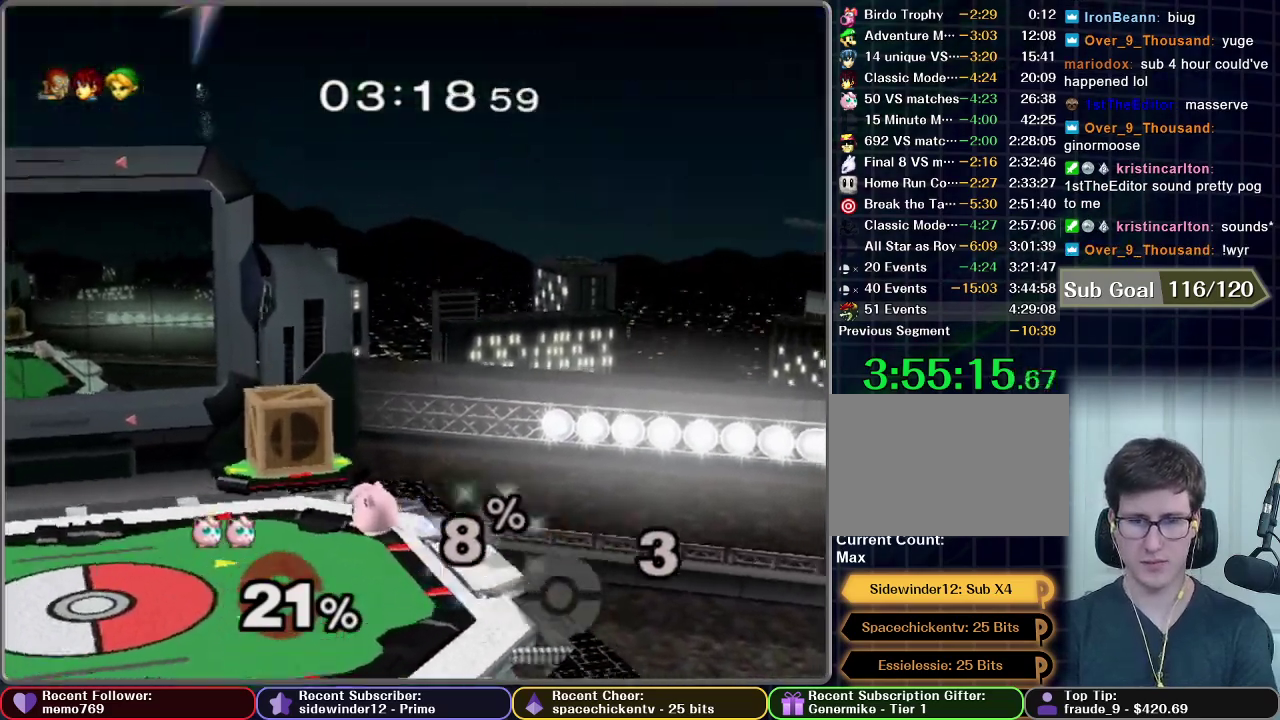
{"buttons": ["A"], "left_stick": "center", "right_stick": "center", "events": [[66, "left_stick", "right"], [250, "left_stick", "center"], [450, "A", "down"]]}
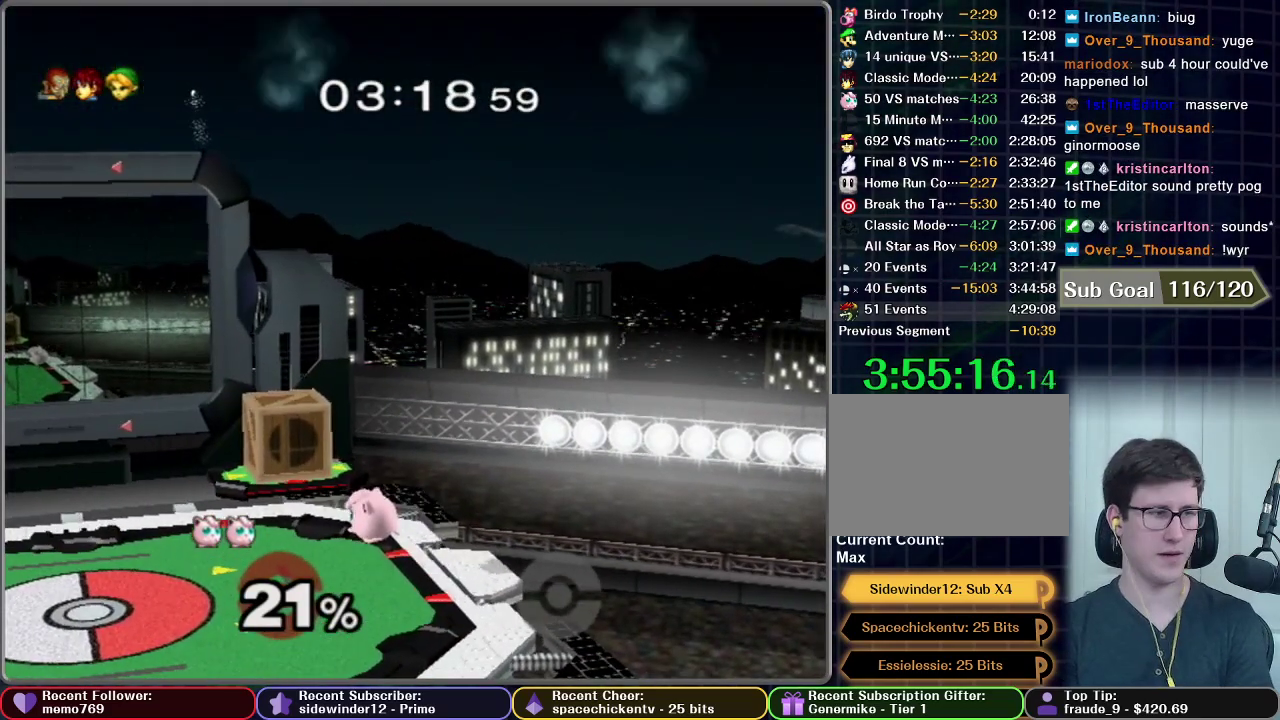
{"buttons": [], "left_stick": "center", "right_stick": "center", "events": [[50, "A", "up"], [134, "A", "down"], [184, "A", "up"]]}